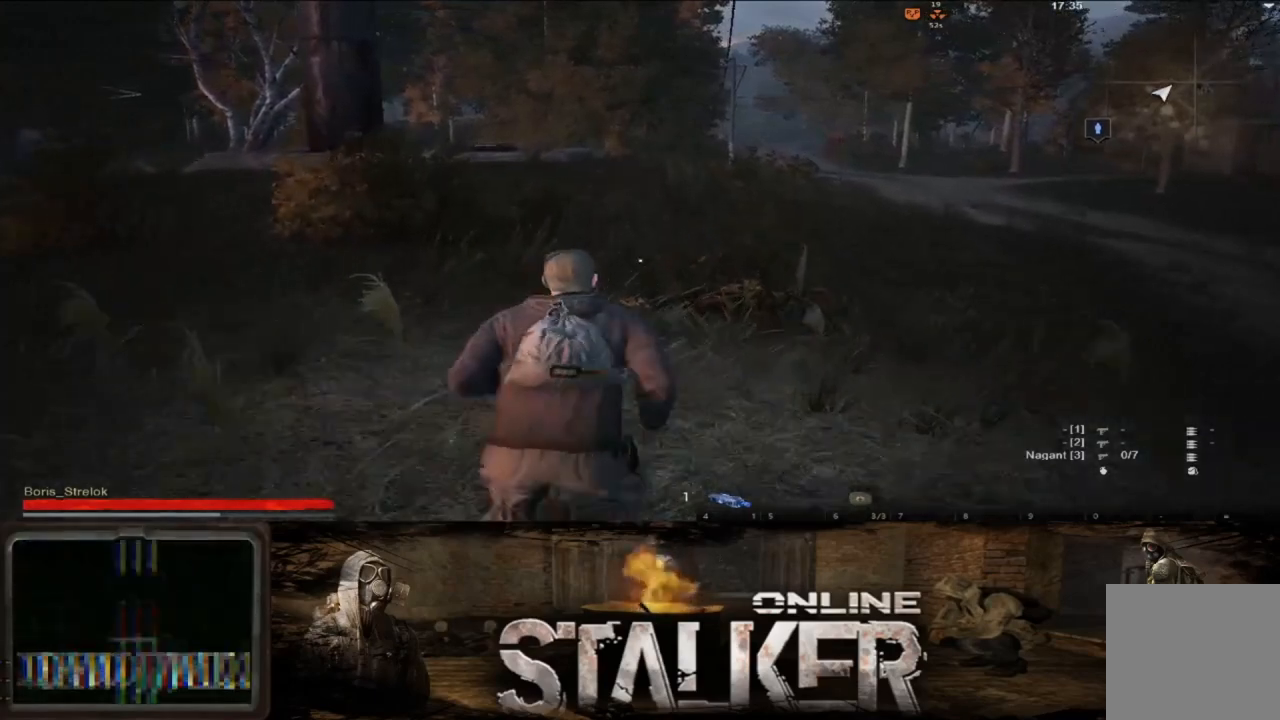
Gameplay with a controller (Xbox layout); each line is a JSON object with the inputs held at the frame after it. "events" lists button and stick changes between this image and that frame as [ms after this image, input, new state], when the widget could be followed in between. Not read: L2 R2.
{"buttons": [], "left_stick": "up", "right_stick": "center", "events": []}
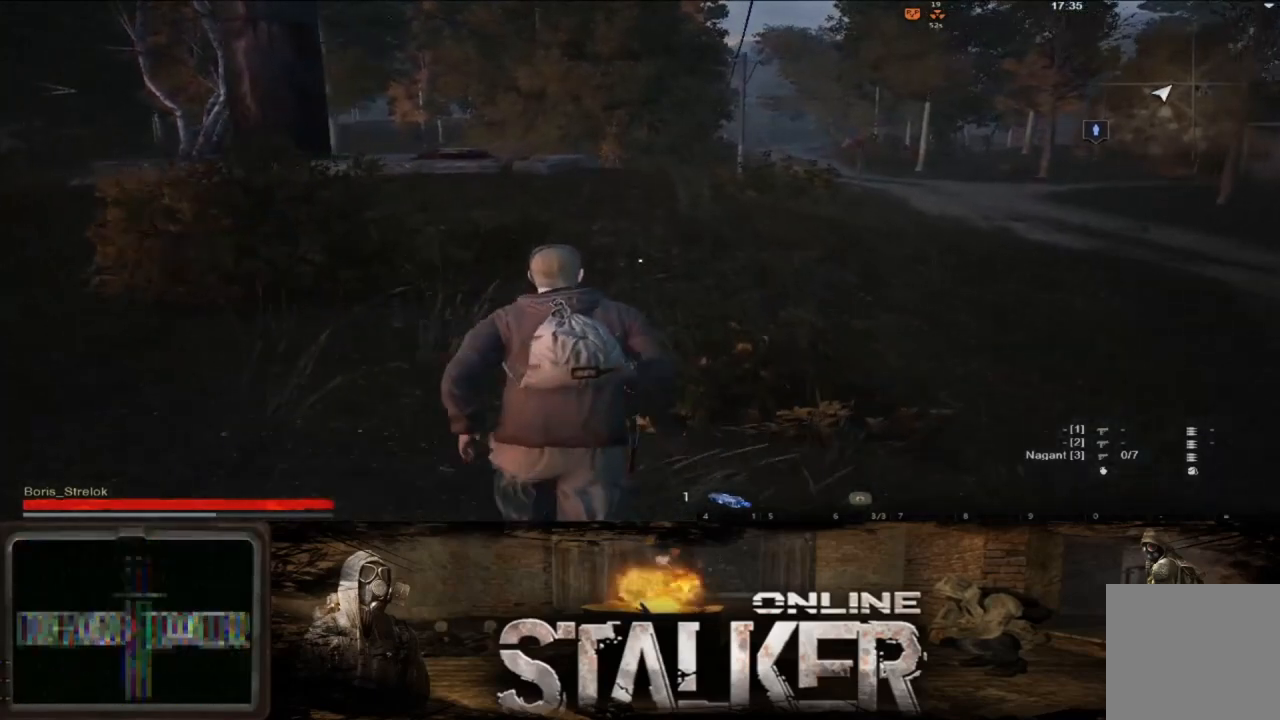
{"buttons": [], "left_stick": "up-right", "right_stick": "center", "events": [[233, "left_stick", "up-right"]]}
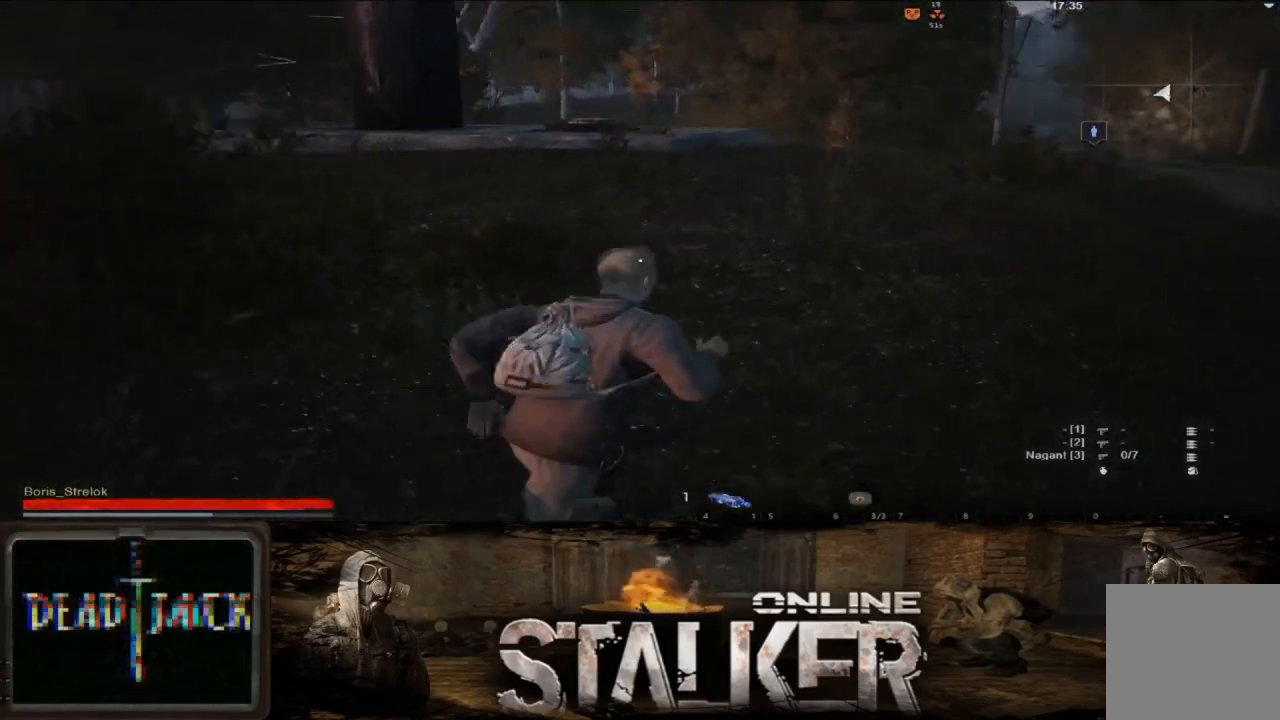
{"buttons": [], "left_stick": "up-right", "right_stick": "center", "events": []}
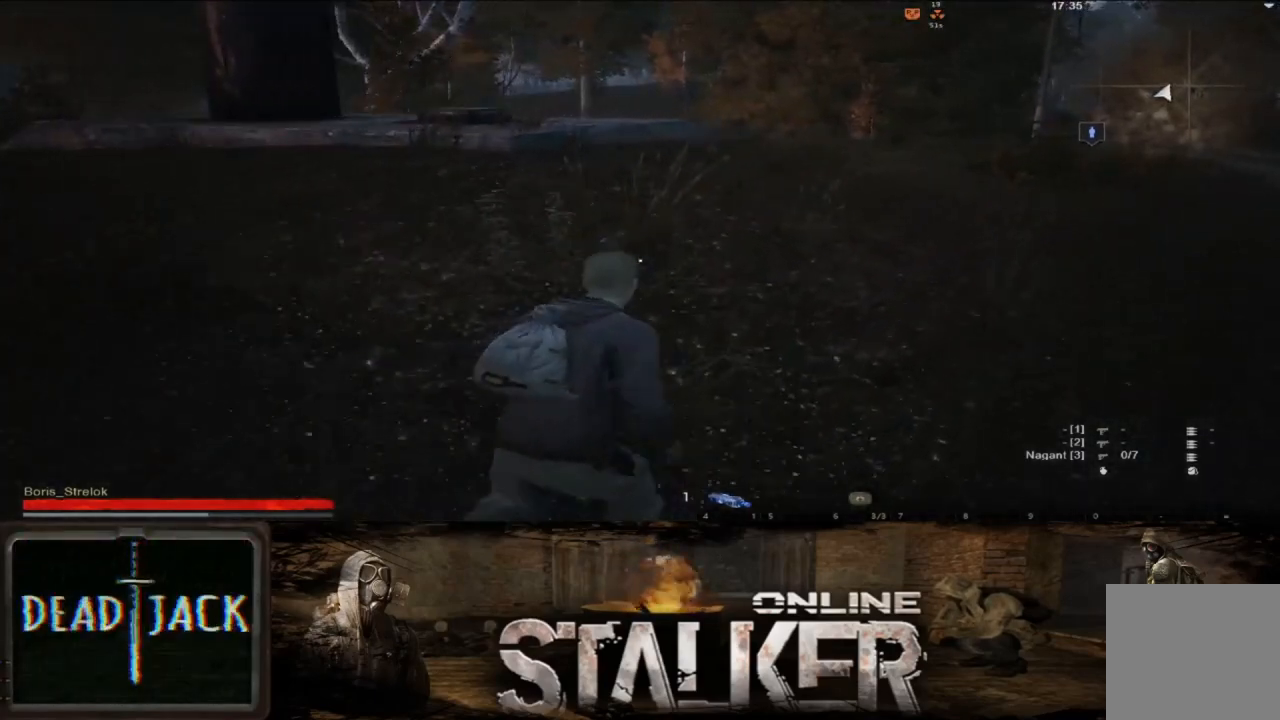
{"buttons": [], "left_stick": "up-right", "right_stick": "down-left", "events": [[33, "right_stick", "down-left"]]}
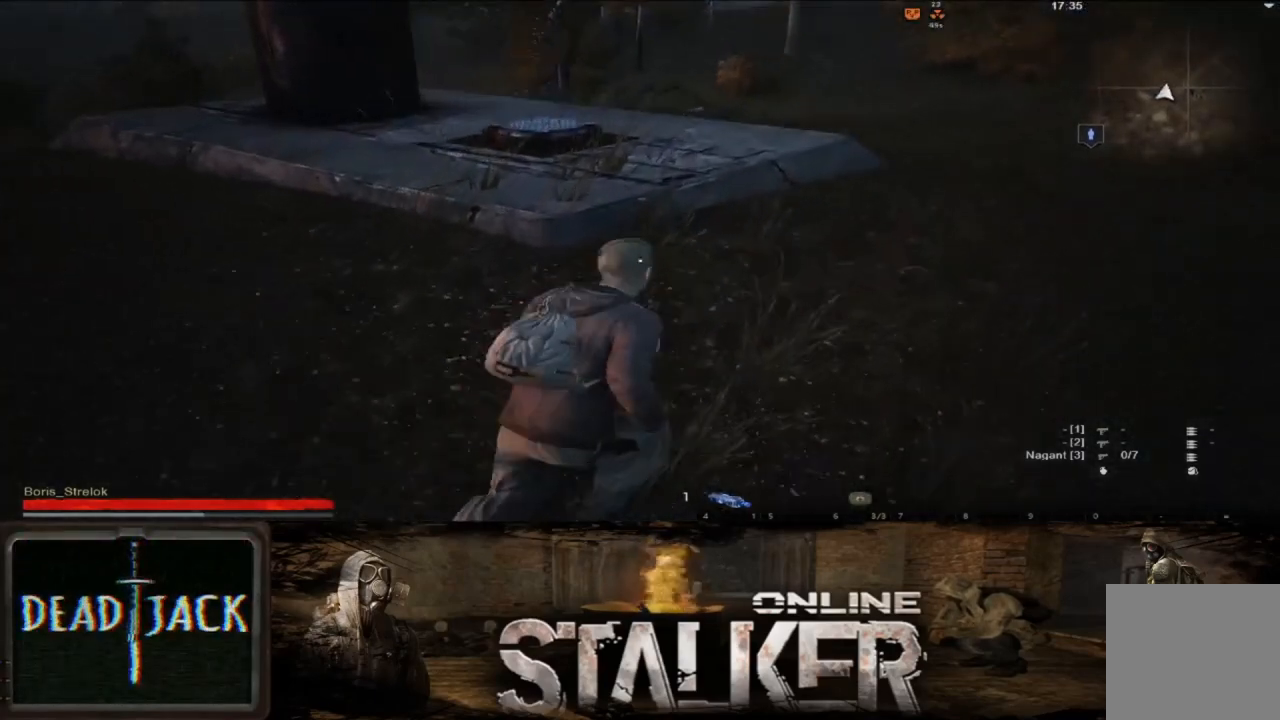
{"buttons": [], "left_stick": "up", "right_stick": "center", "events": [[183, "left_stick", "up"], [233, "right_stick", "center"]]}
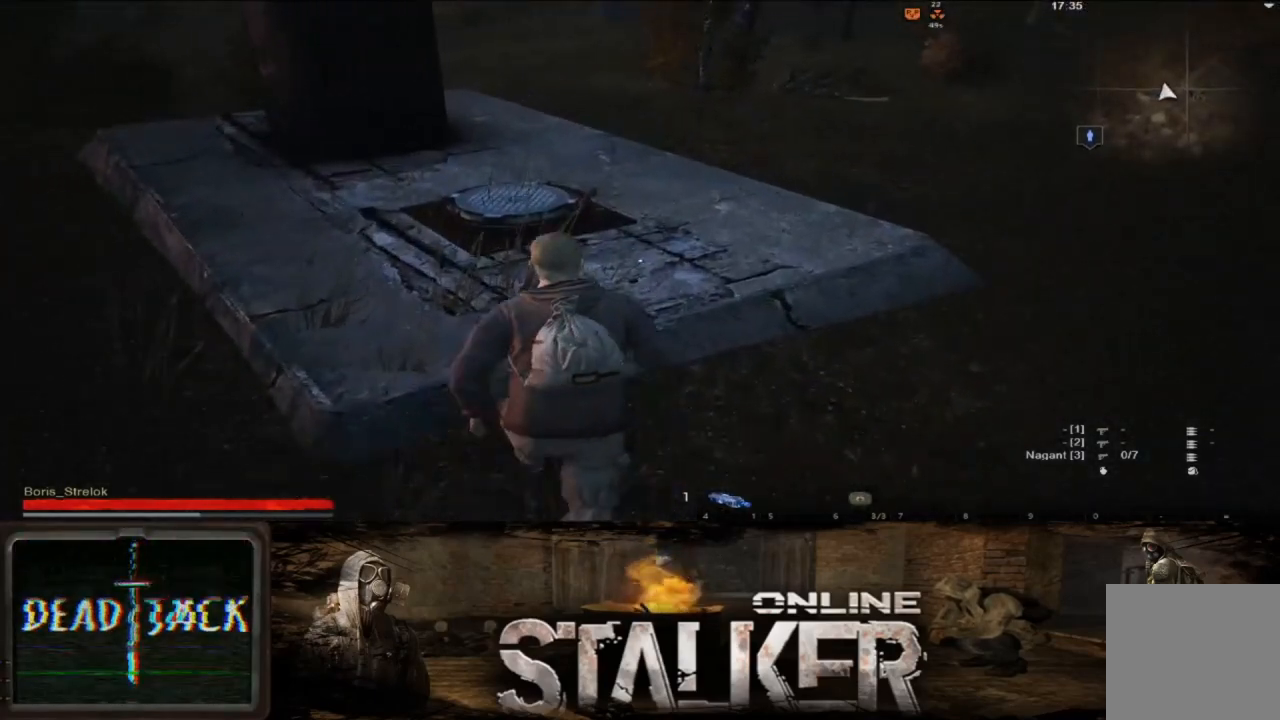
{"buttons": [], "left_stick": "center", "right_stick": "down-left", "events": [[83, "A", "down"], [167, "A", "up"], [267, "left_stick", "center"], [317, "right_stick", "left"], [433, "right_stick", "down-left"]]}
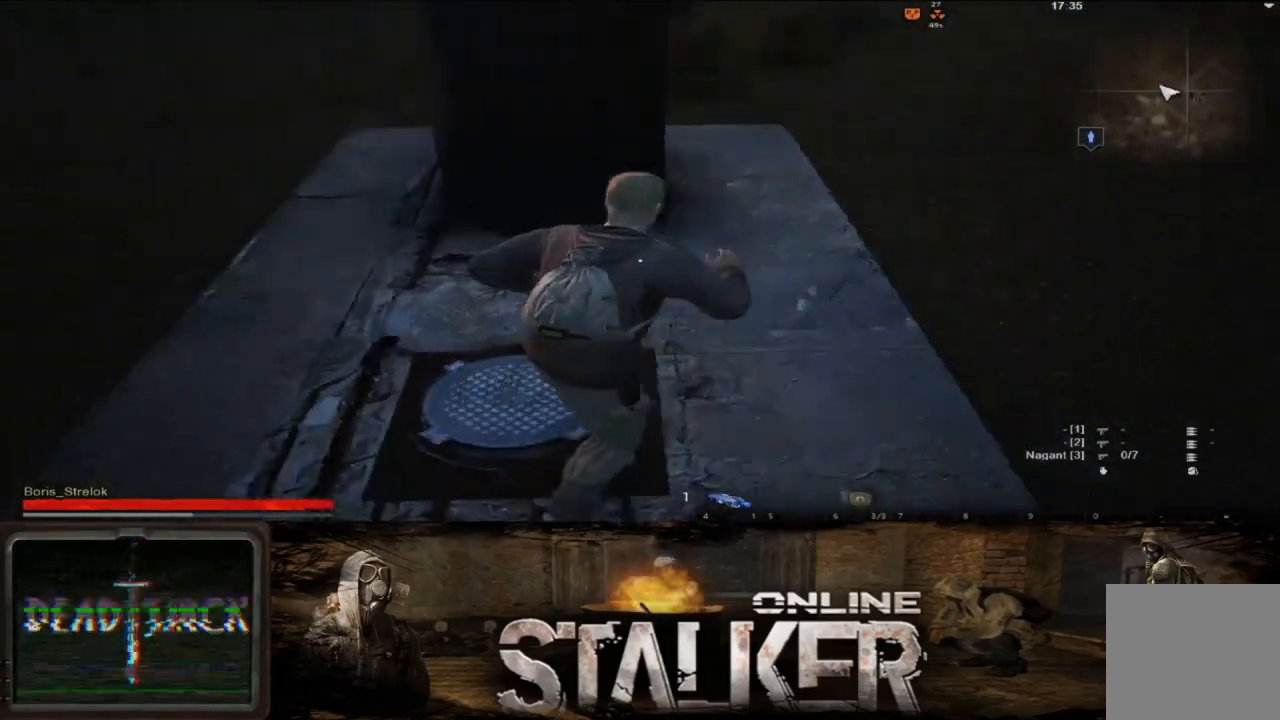
{"buttons": [], "left_stick": "down-left", "right_stick": "down-left", "events": [[333, "left_stick", "down"], [450, "left_stick", "down-left"]]}
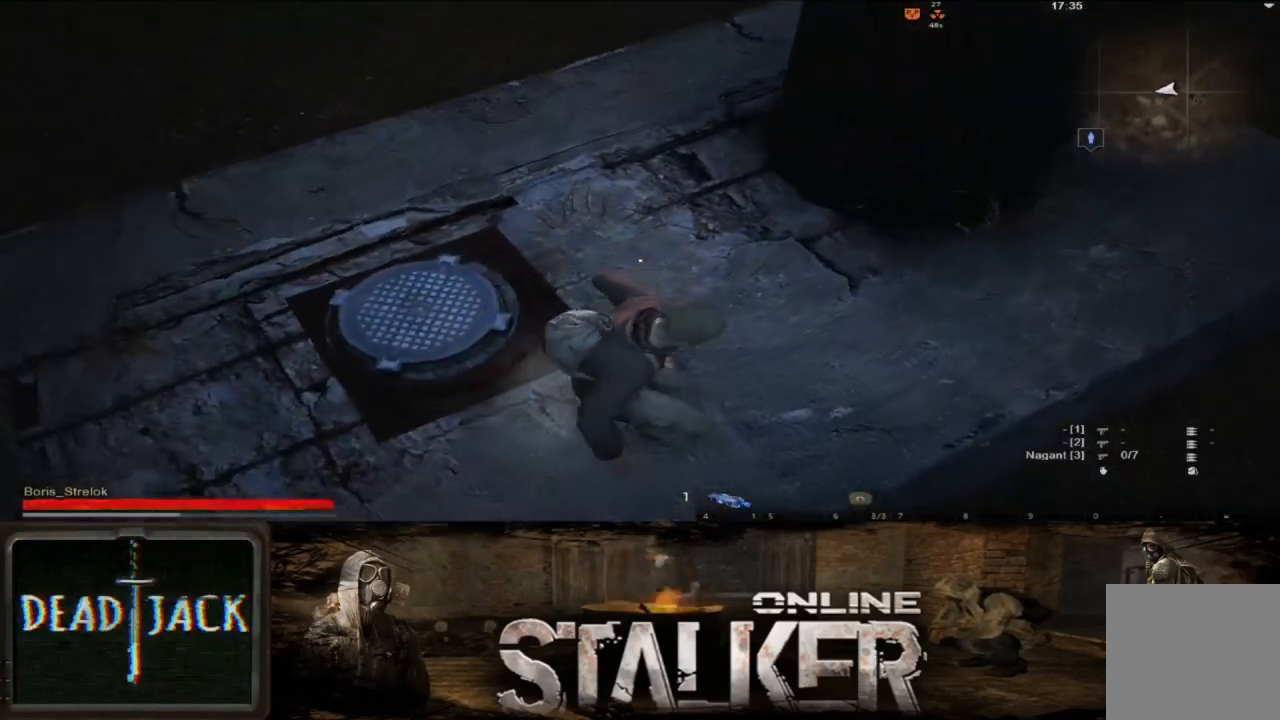
{"buttons": [], "left_stick": "center", "right_stick": "left", "events": [[17, "left_stick", "left"], [67, "left_stick", "up-left"], [200, "right_stick", "center"], [317, "right_stick", "left"], [333, "left_stick", "center"]]}
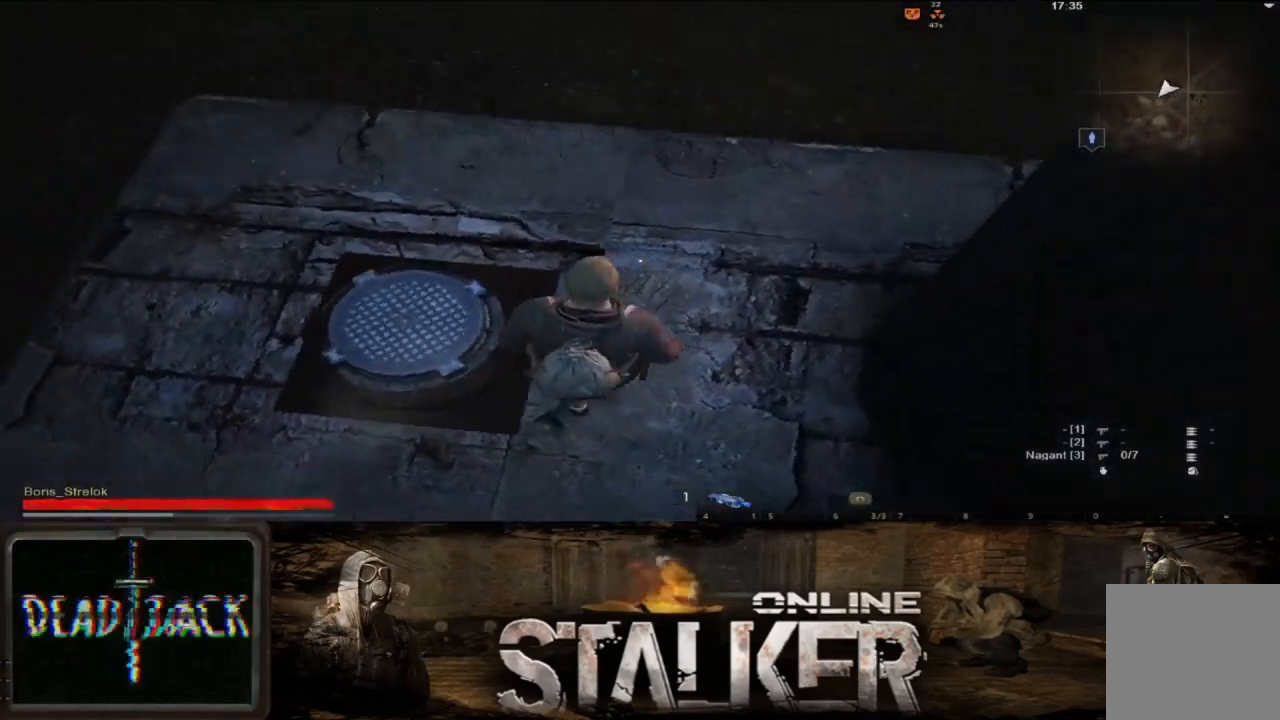
{"buttons": [], "left_stick": "center", "right_stick": "left", "events": []}
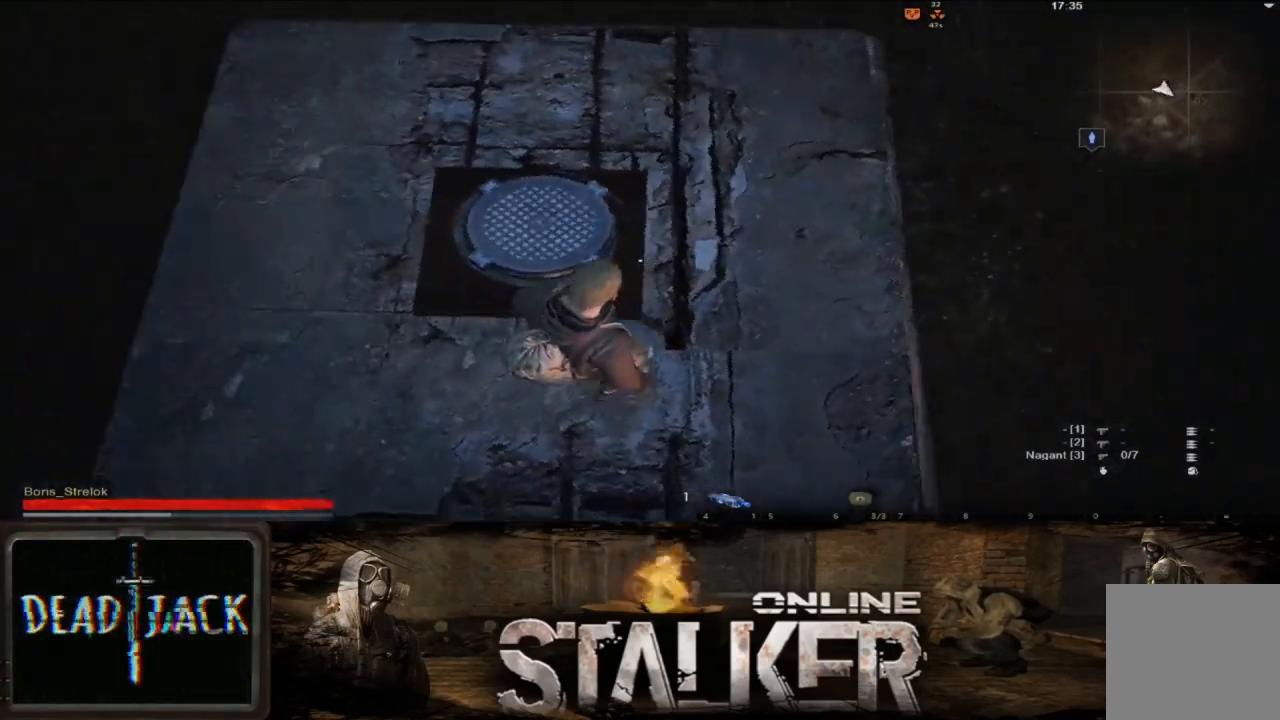
{"buttons": [], "left_stick": "center", "right_stick": "up-right", "events": [[217, "right_stick", "center"], [333, "right_stick", "up-right"]]}
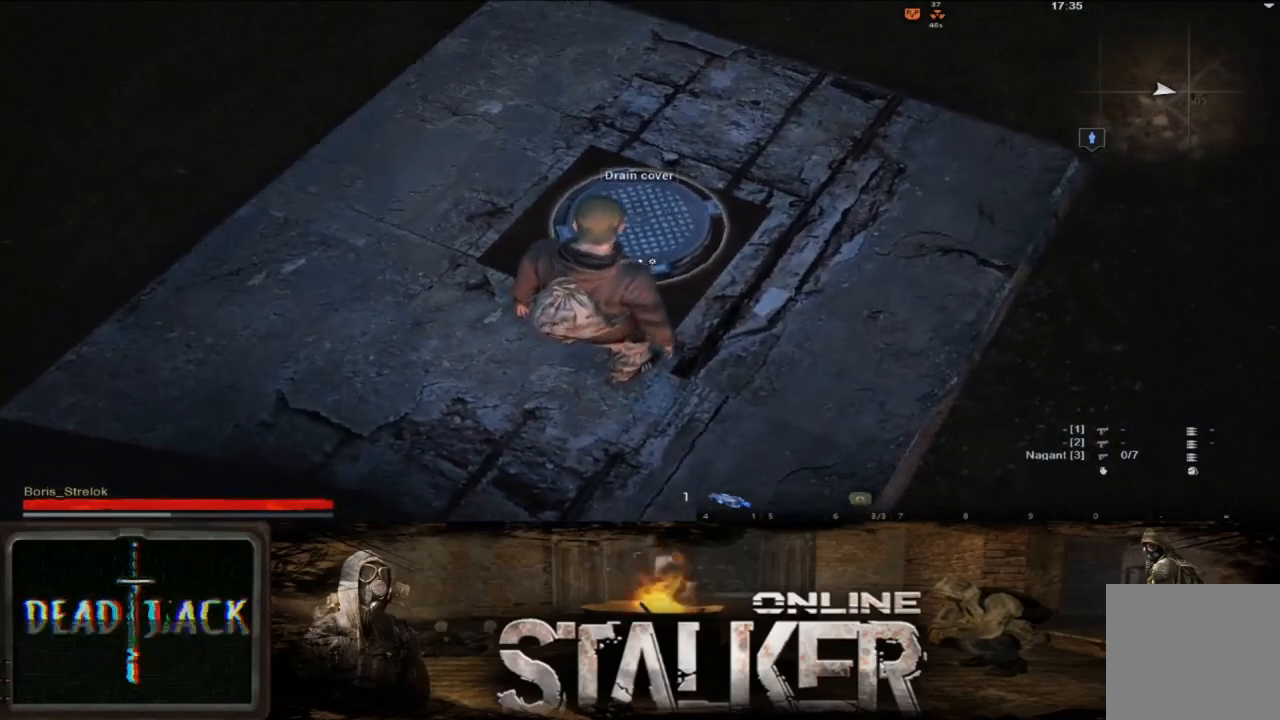
{"buttons": [], "left_stick": "center", "right_stick": "center", "events": [[17, "right_stick", "center"], [133, "X", "down"], [233, "X", "up"]]}
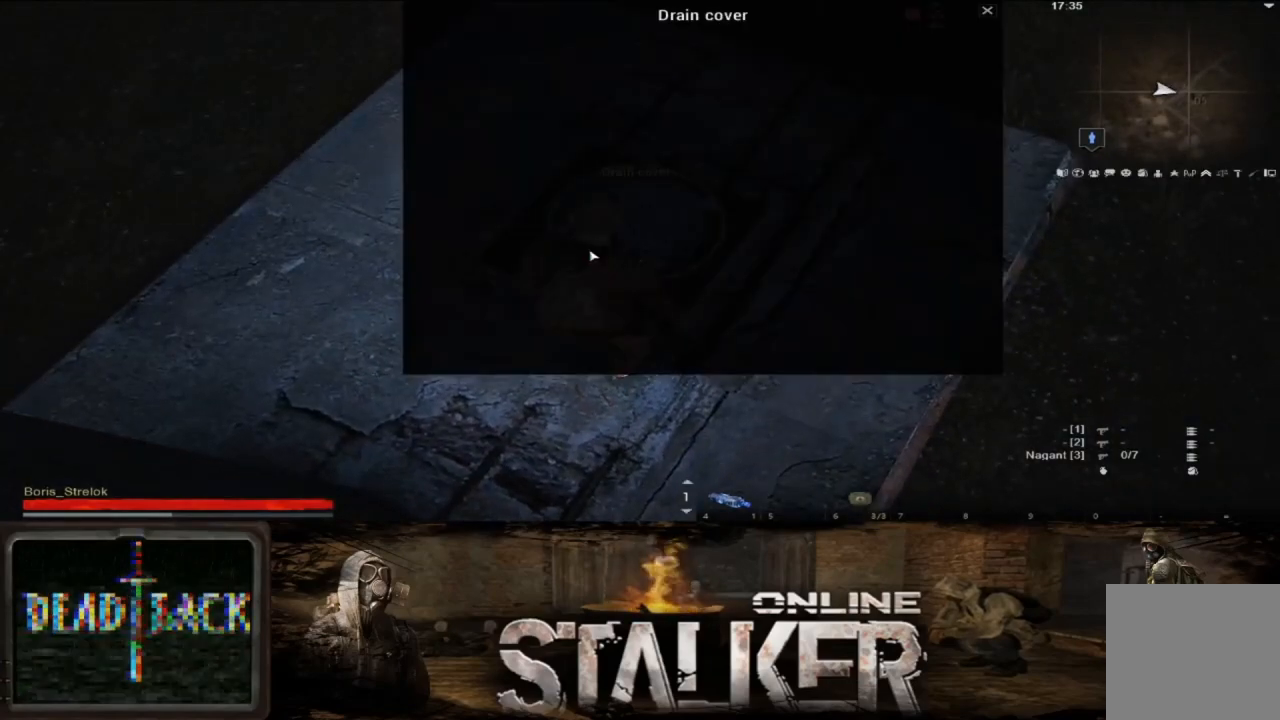
{"buttons": [], "left_stick": "down-right", "right_stick": "center", "events": [[317, "left_stick", "down-right"]]}
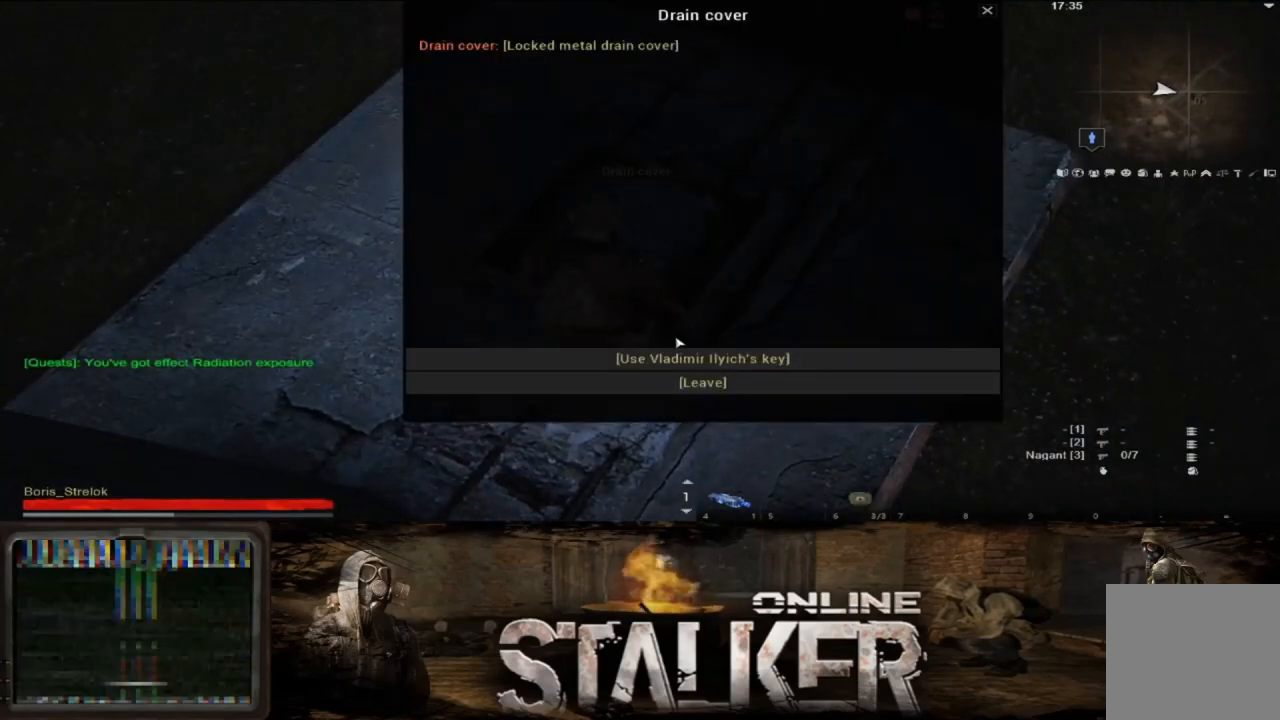
{"buttons": ["A"], "left_stick": "center", "right_stick": "center", "events": [[83, "left_stick", "center"], [500, "A", "down"]]}
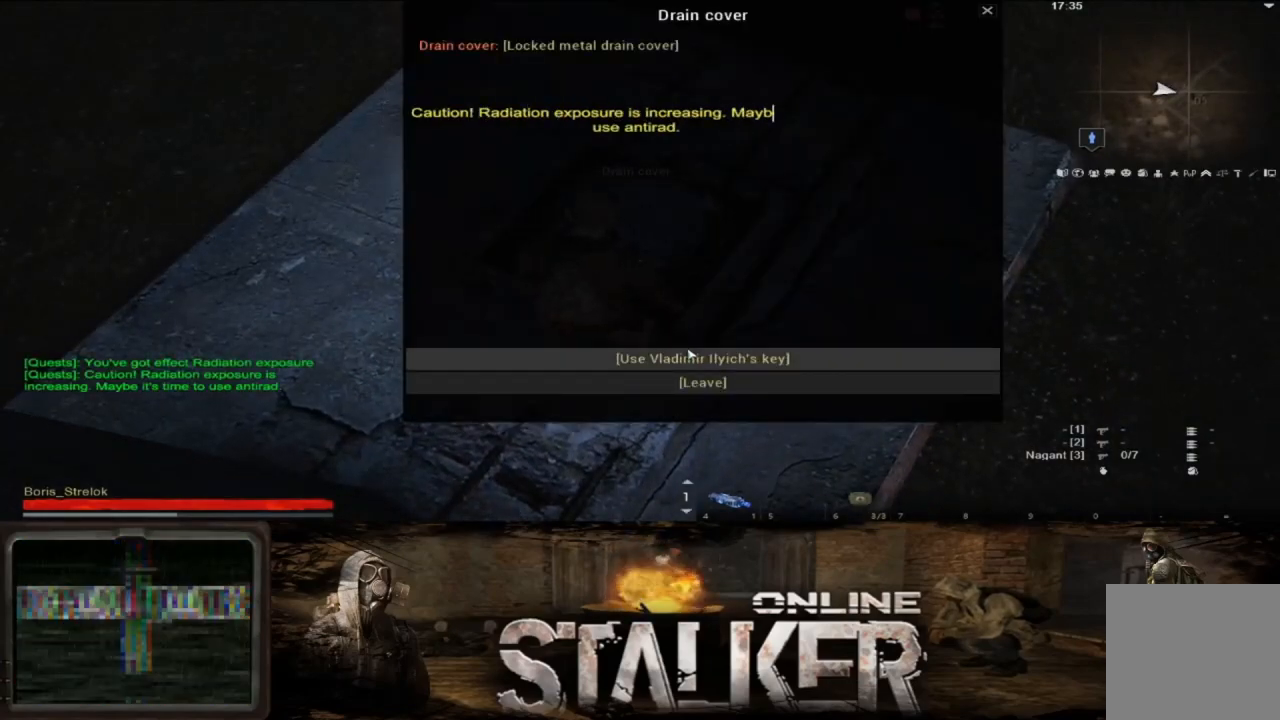
{"buttons": [], "left_stick": "center", "right_stick": "center", "events": [[117, "A", "up"]]}
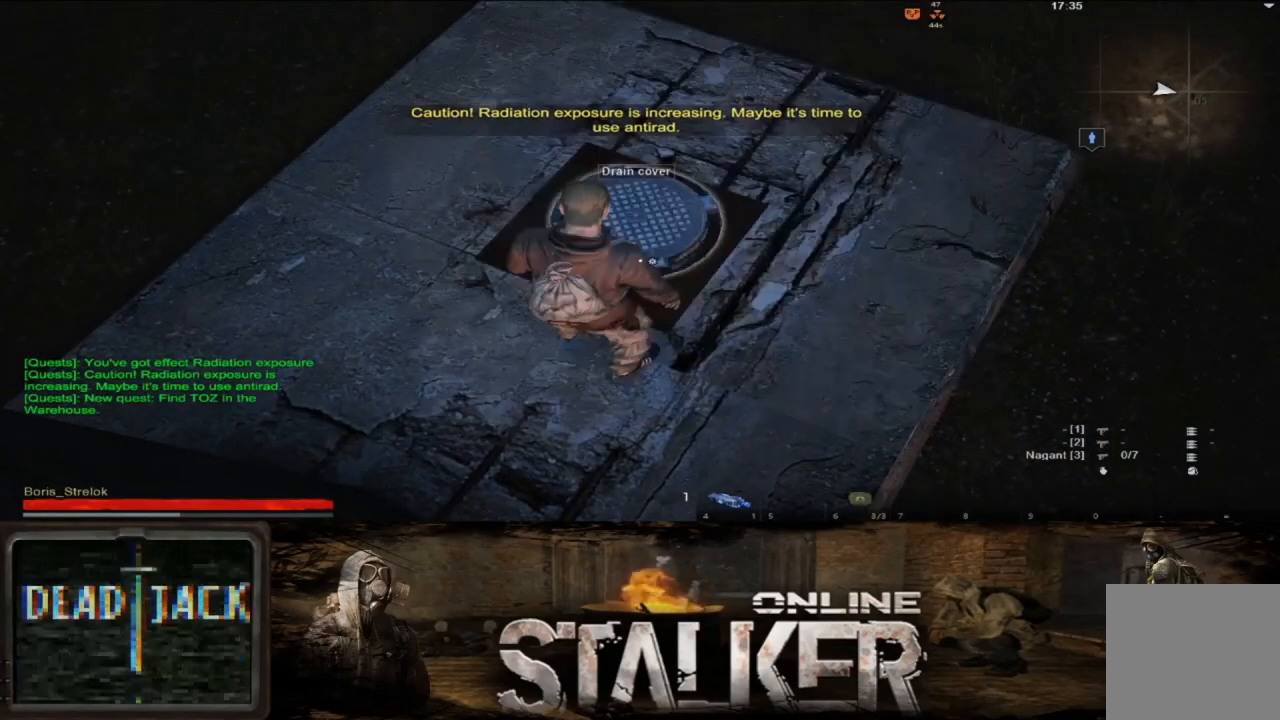
{"buttons": [], "left_stick": "center", "right_stick": "center", "events": []}
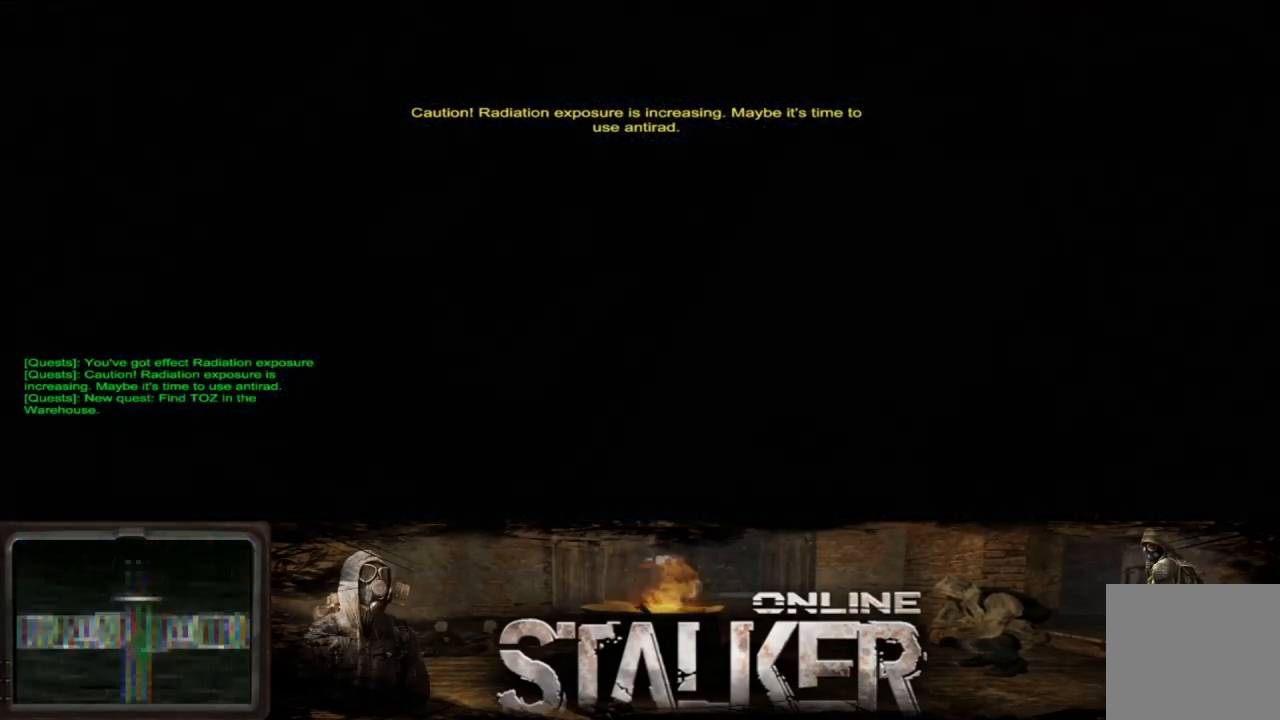
{"buttons": [], "left_stick": "center", "right_stick": "center", "events": []}
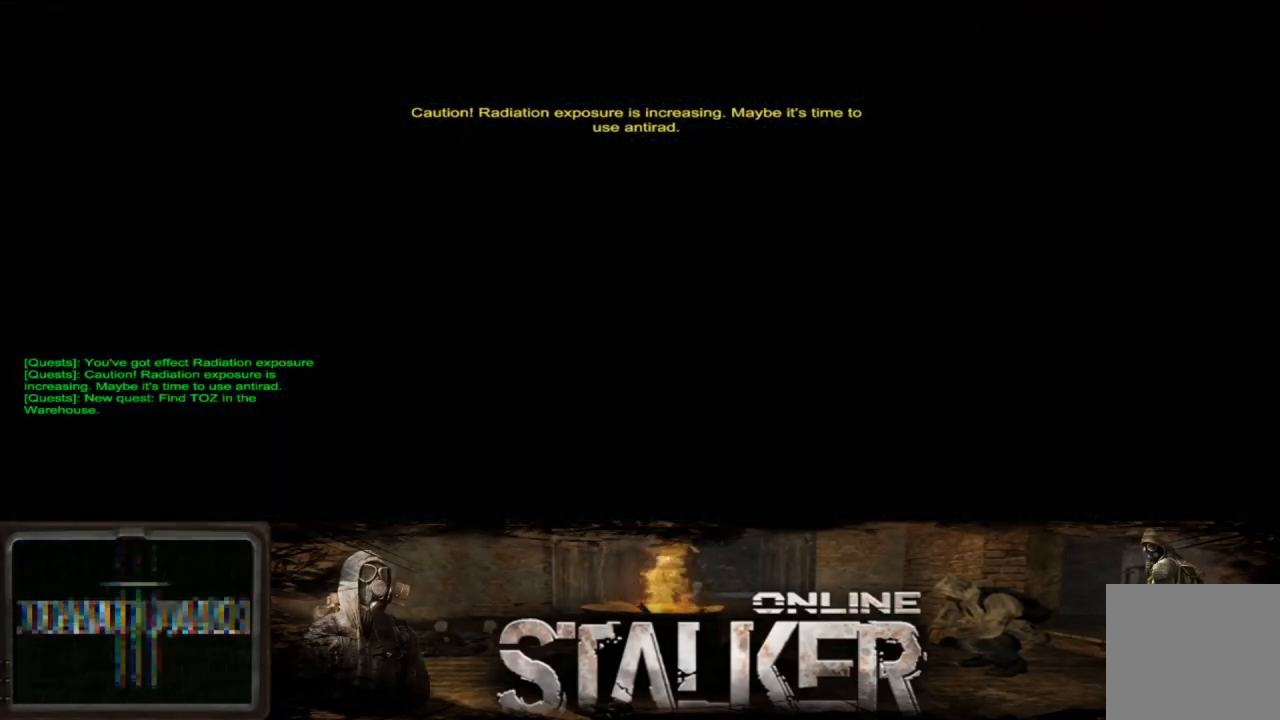
{"buttons": [], "left_stick": "center", "right_stick": "center", "events": []}
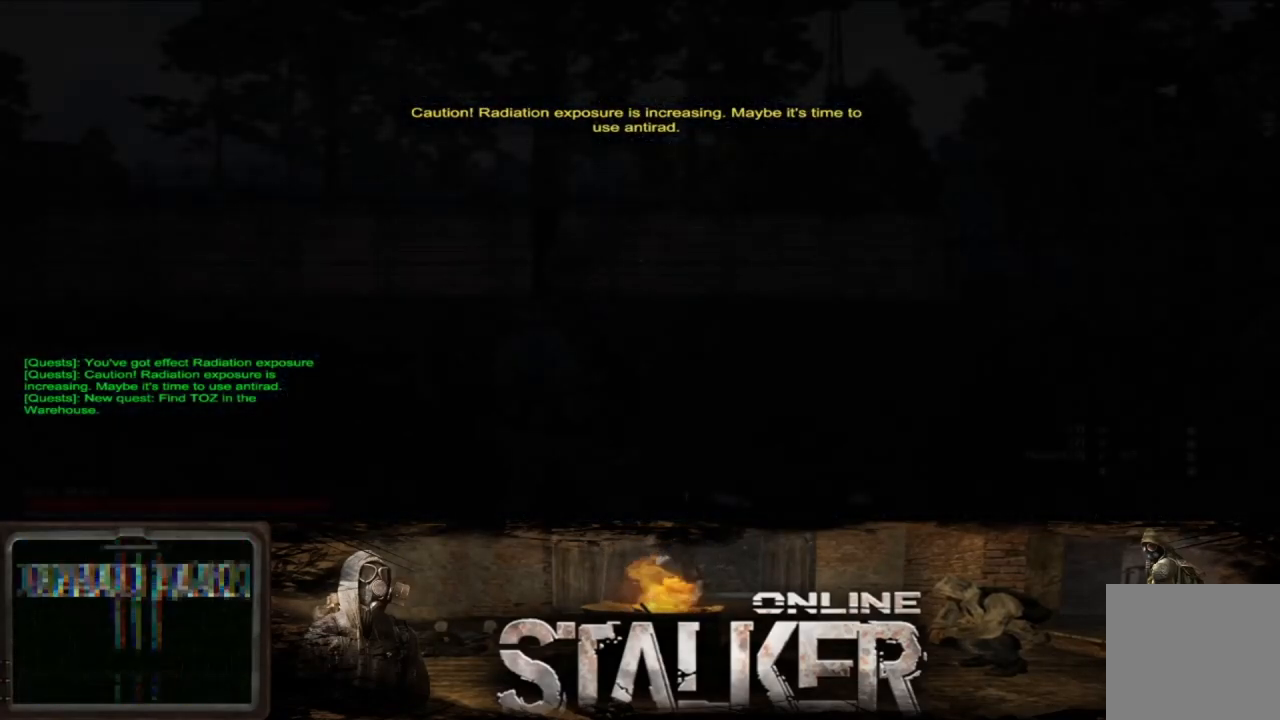
{"buttons": [], "left_stick": "center", "right_stick": "center", "events": []}
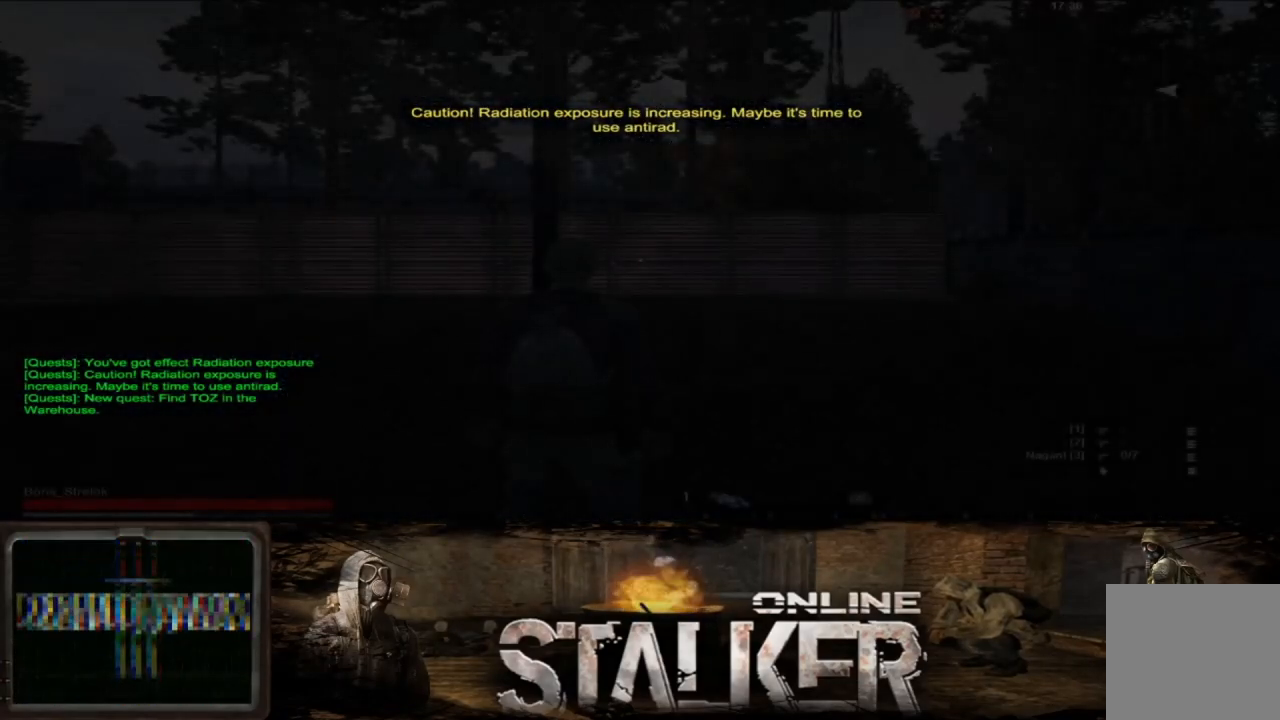
{"buttons": [], "left_stick": "center", "right_stick": "center", "events": []}
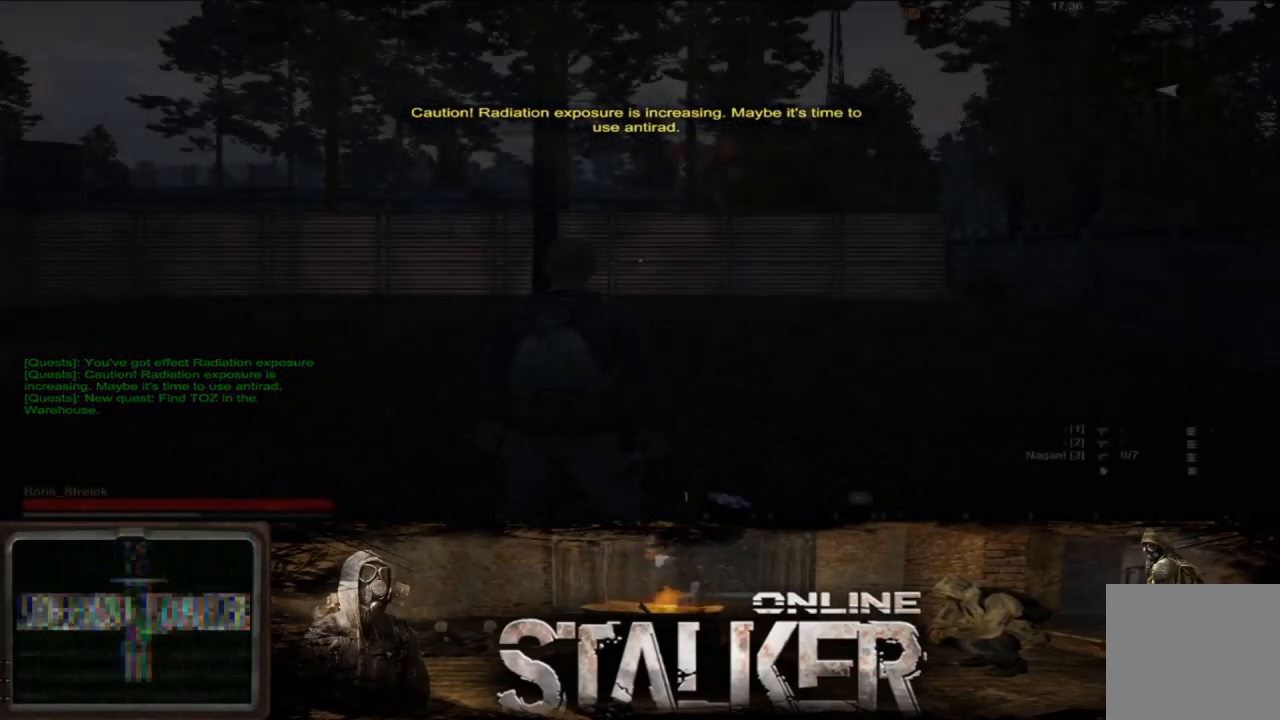
{"buttons": [], "left_stick": "up-right", "right_stick": "center", "events": [[150, "right_stick", "left"], [250, "left_stick", "up-right"], [433, "right_stick", "center"]]}
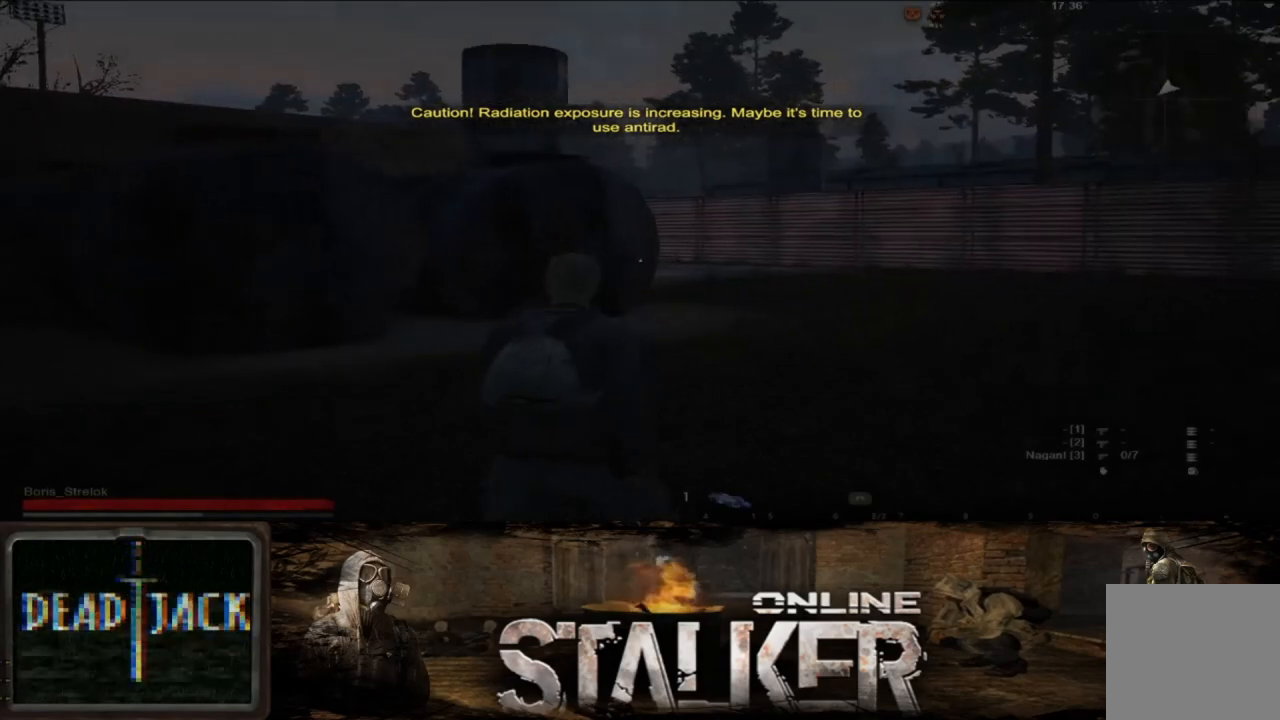
{"buttons": [], "left_stick": "up-right", "right_stick": "down-left", "events": [[450, "right_stick", "down-left"]]}
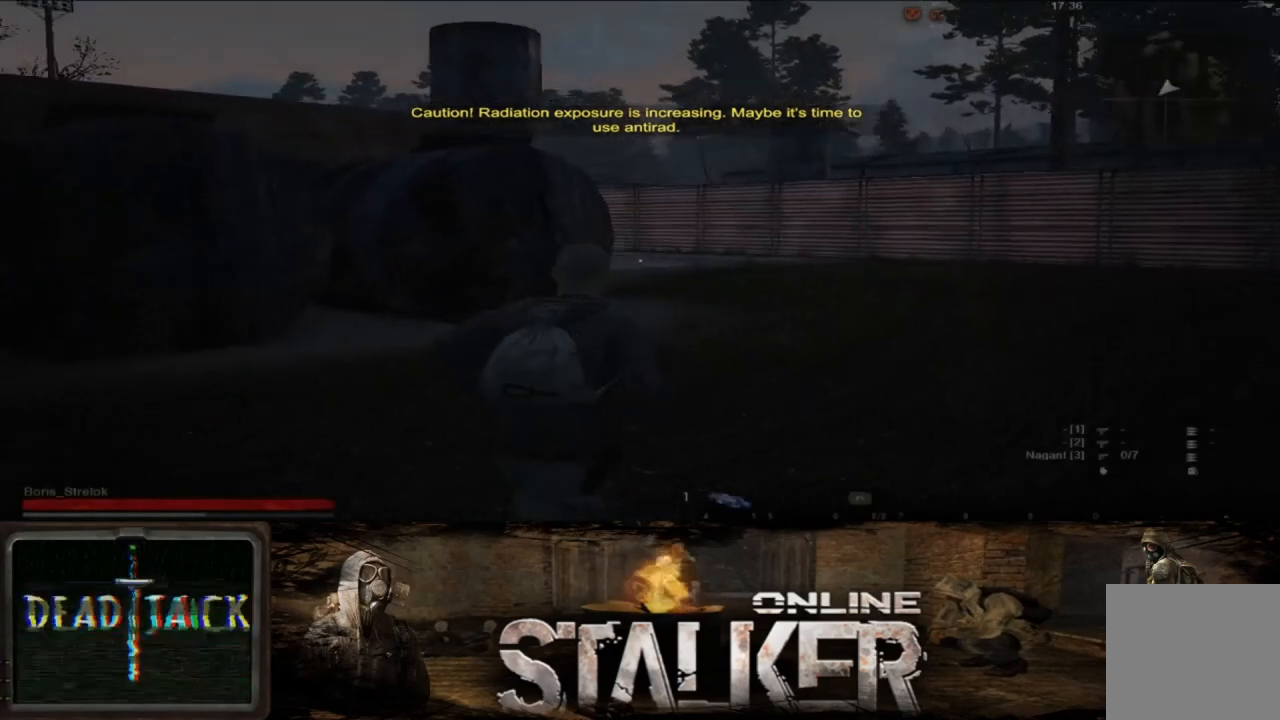
{"buttons": [], "left_stick": "up-right", "right_stick": "left", "events": [[400, "right_stick", "left"]]}
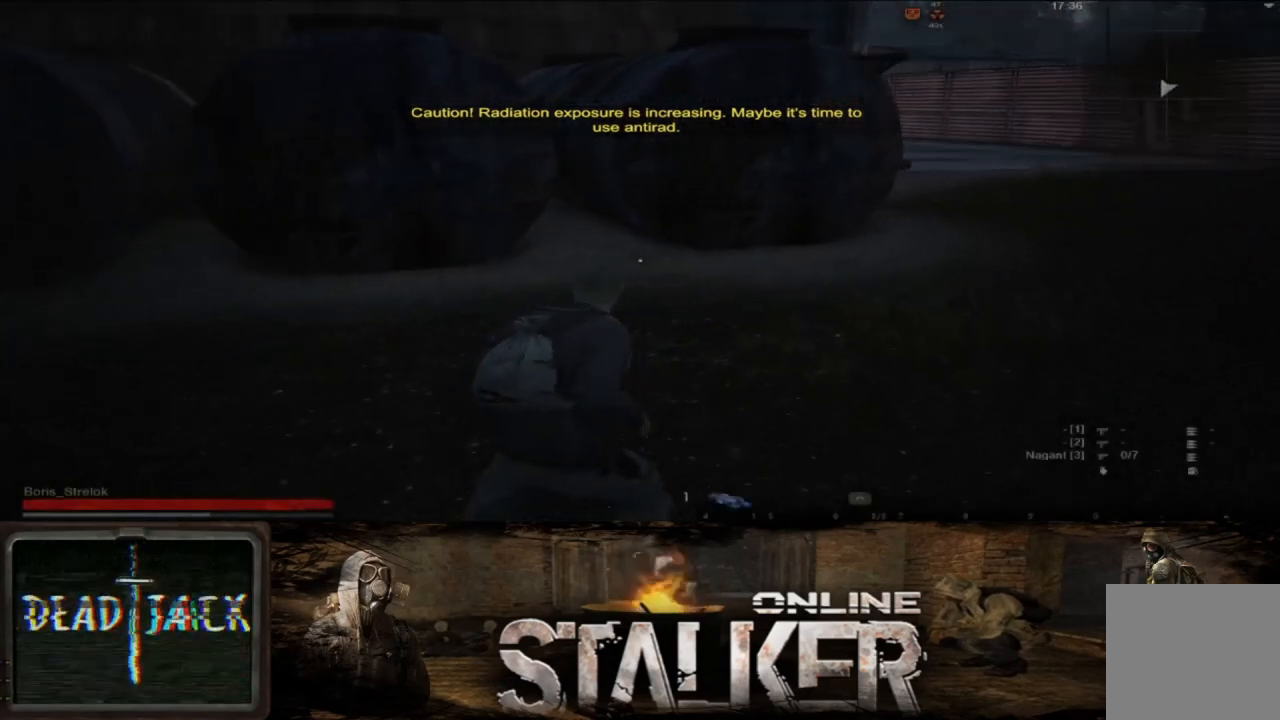
{"buttons": [], "left_stick": "up-right", "right_stick": "center", "events": [[50, "right_stick", "center"], [183, "right_stick", "right"], [250, "right_stick", "up-right"], [400, "right_stick", "center"]]}
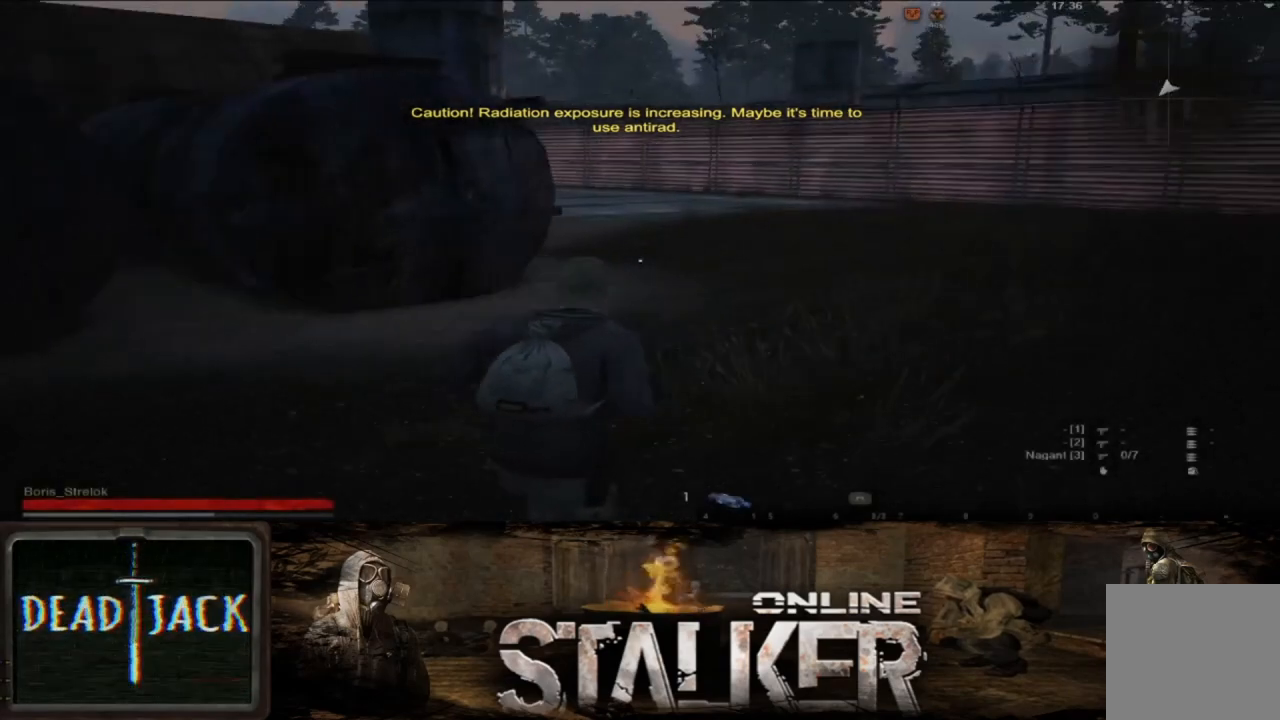
{"buttons": [], "left_stick": "up", "right_stick": "center", "events": [[100, "left_stick", "up"]]}
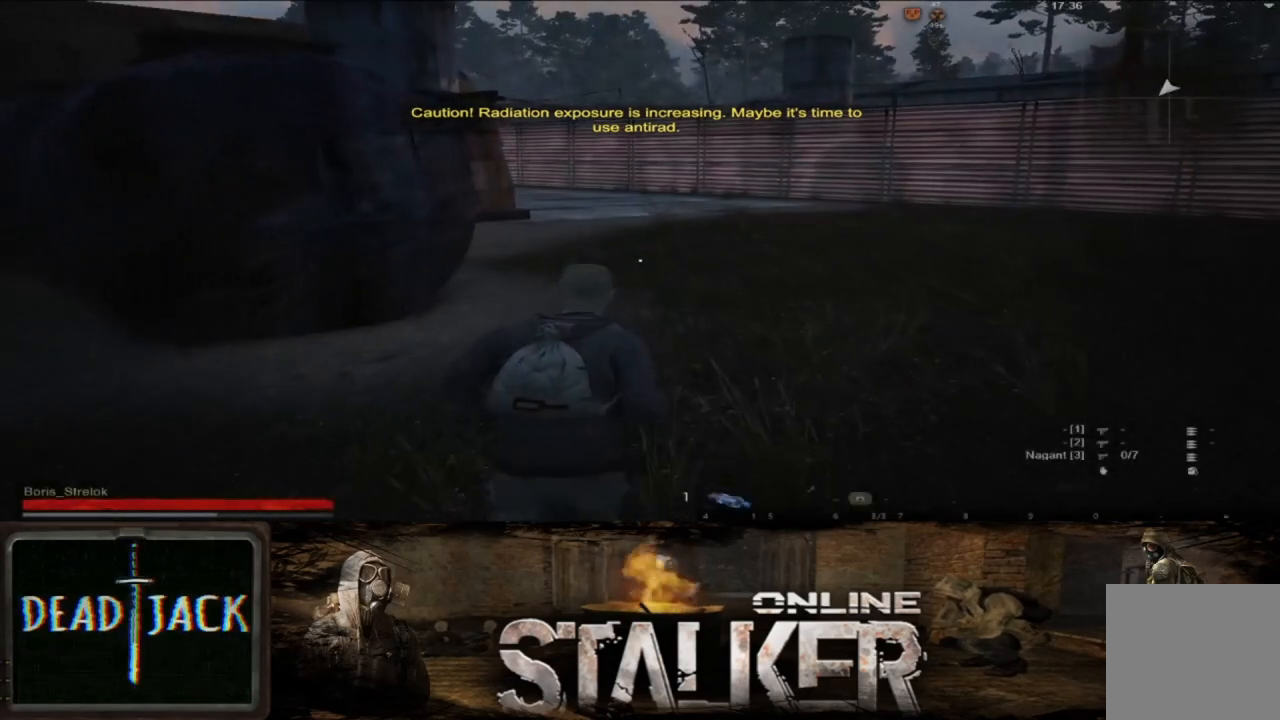
{"buttons": [], "left_stick": "up", "right_stick": "center", "events": [[167, "L3", "down"], [283, "L3", "up"]]}